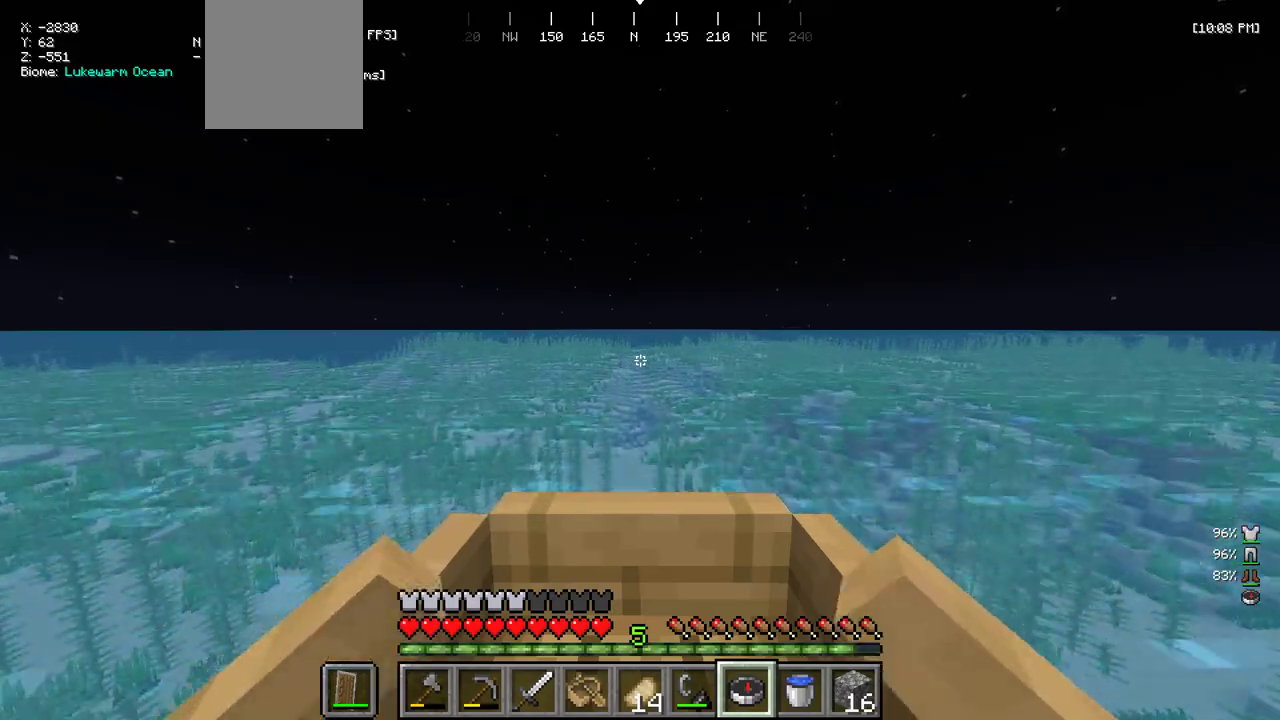
Gameplay with keyboard and mouse; each line is a JSON object with the keys and mouse buttons held at the frame after it. "events" lists presses ("down") and releases ("up") of "a", "d", "s", "w", "mouse_left" and "mouse_right" between this image and that frame as [ms after this image, input, new state], when the widget could be followed in between. "mouse_left", "mouse_right" = the "left", "right" buttons of the "mouse" list. No other keys are recorded. Fast repeated clicks can show as one long hold. Mouse movement is not recorded.
{"keys": ["w"], "mouse": [], "events": []}
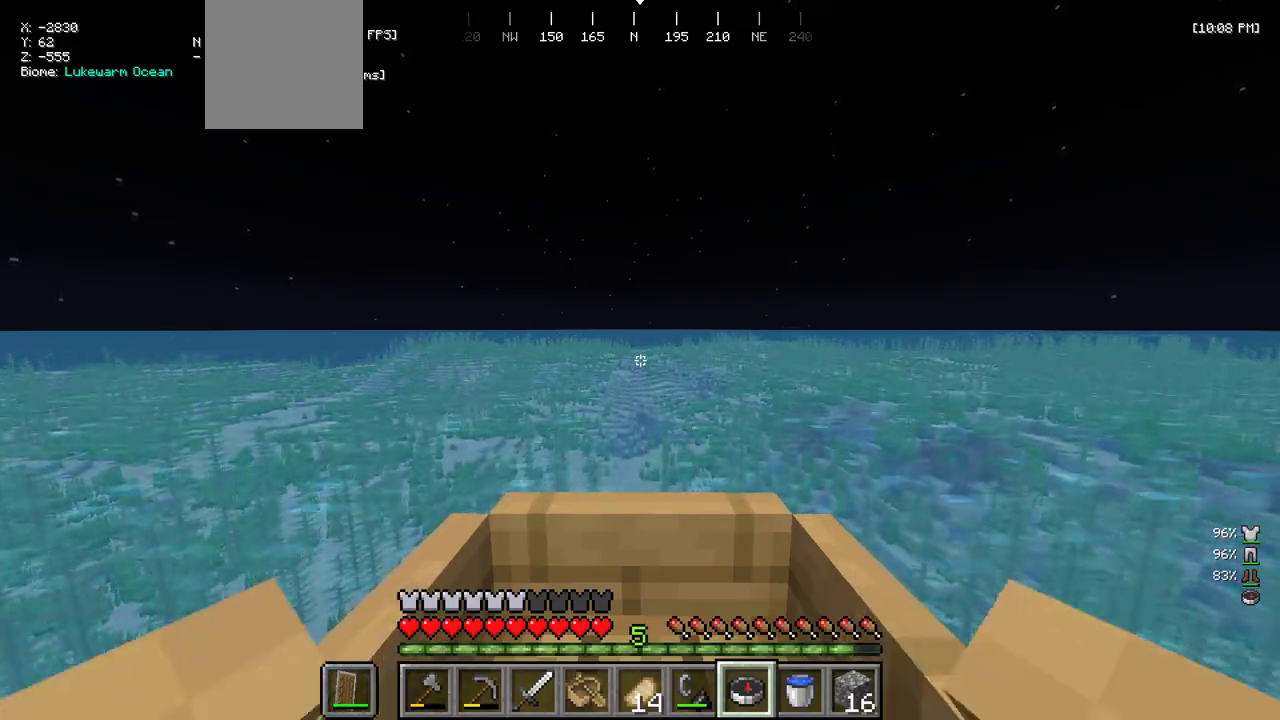
{"keys": ["w"], "mouse": [], "events": []}
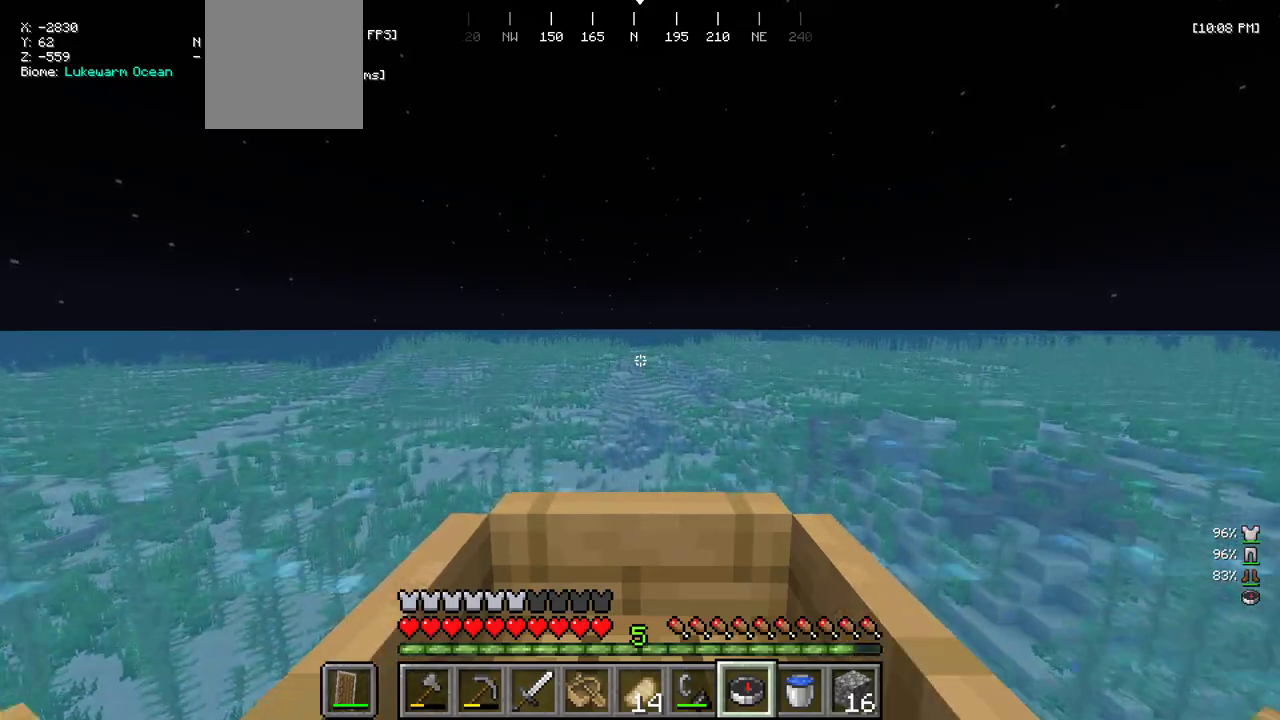
{"keys": ["w"], "mouse": [], "events": []}
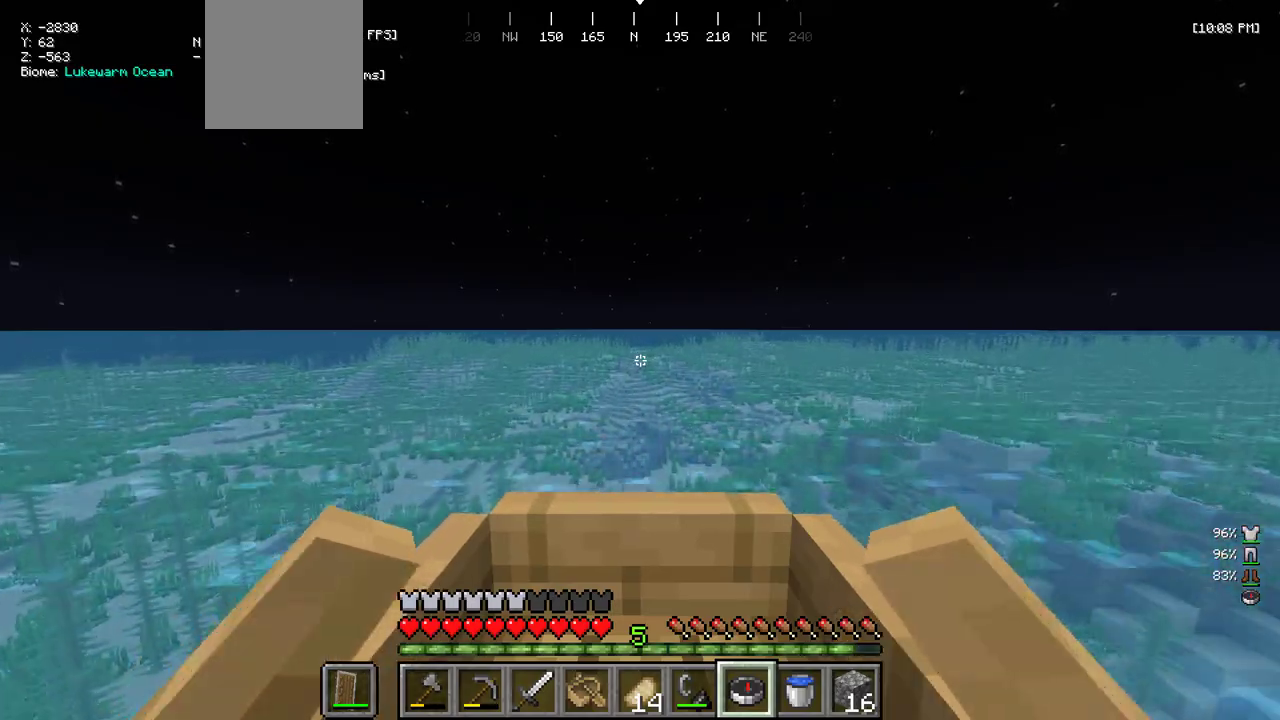
{"keys": ["w"], "mouse": [], "events": []}
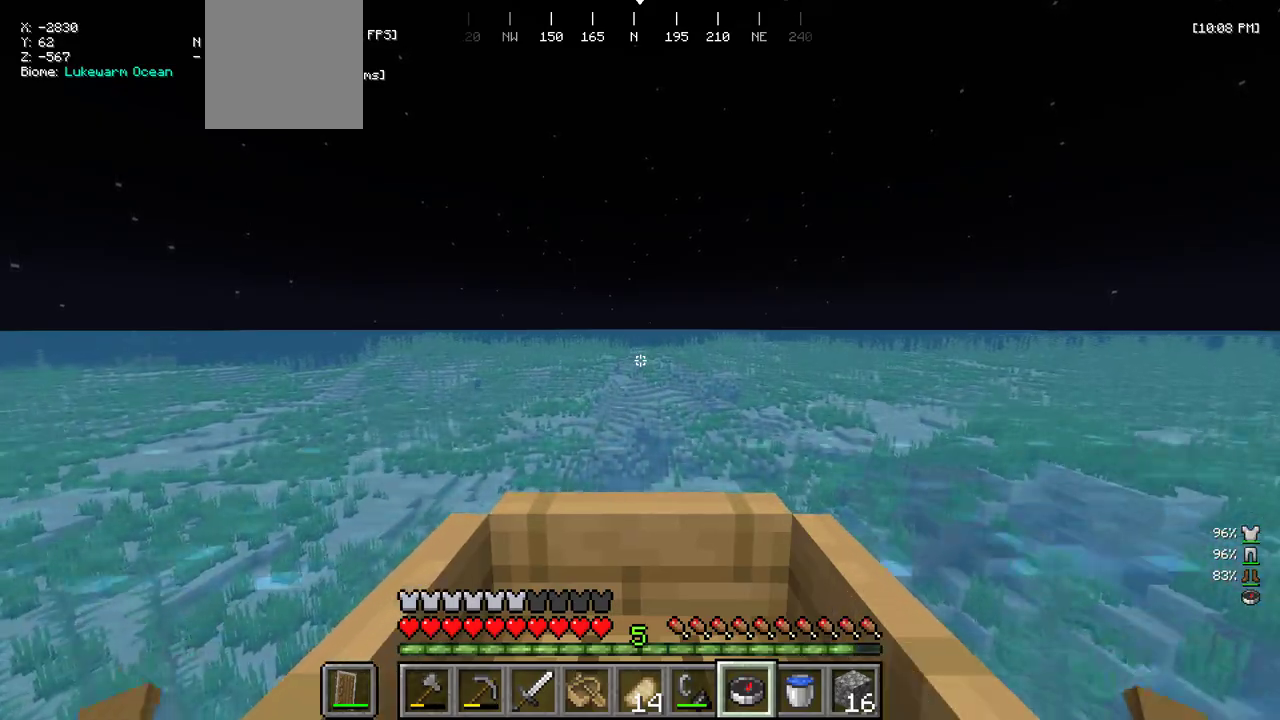
{"keys": ["w"], "mouse": [], "events": []}
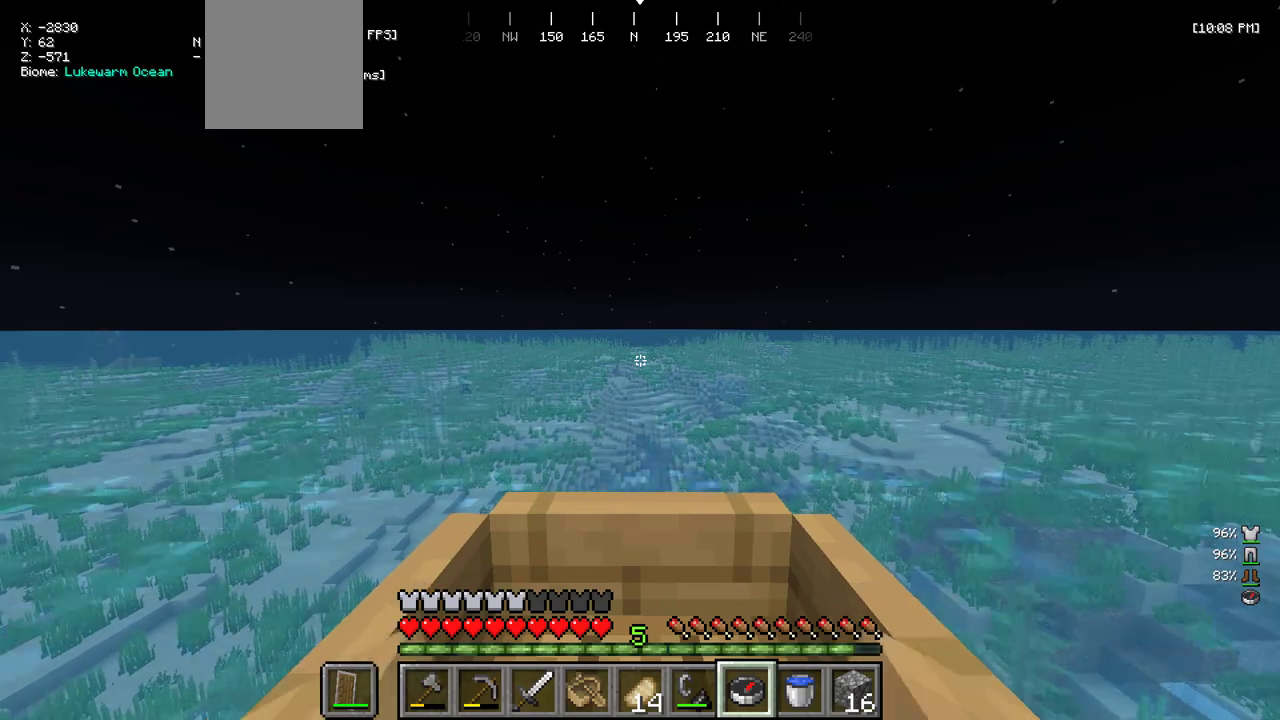
{"keys": ["w"], "mouse": [], "events": []}
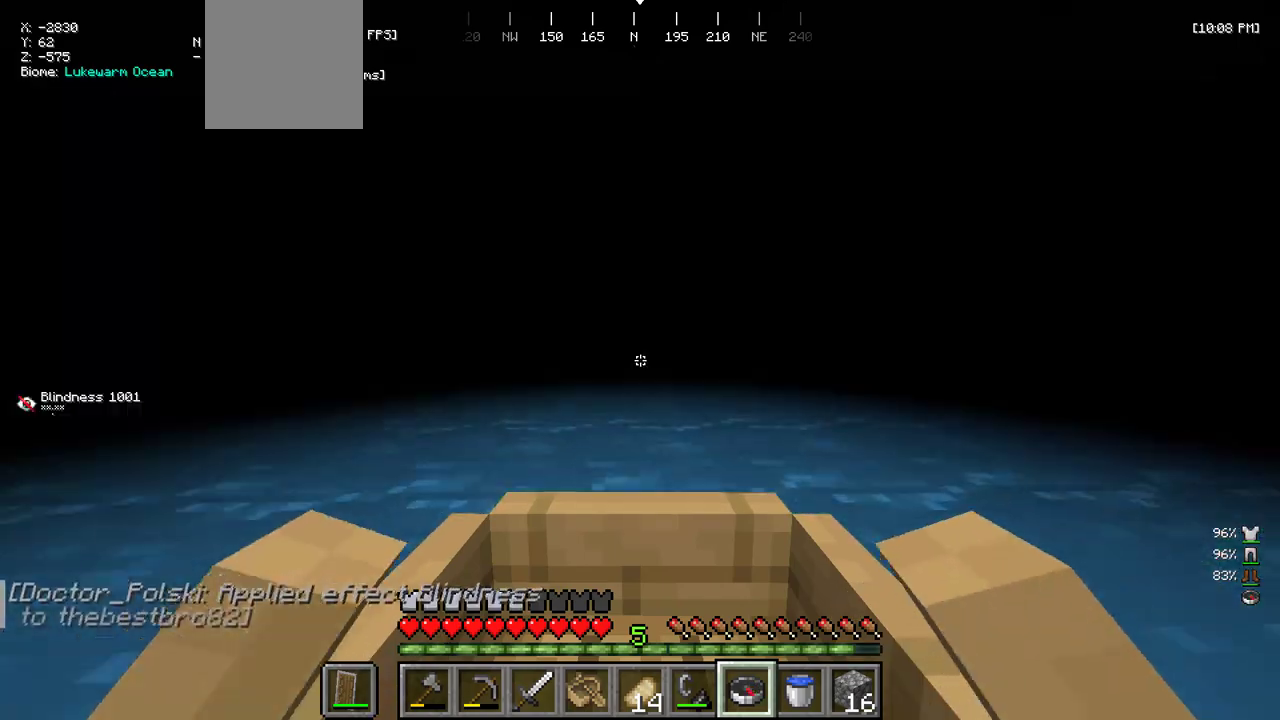
{"keys": ["w"], "mouse": [], "events": []}
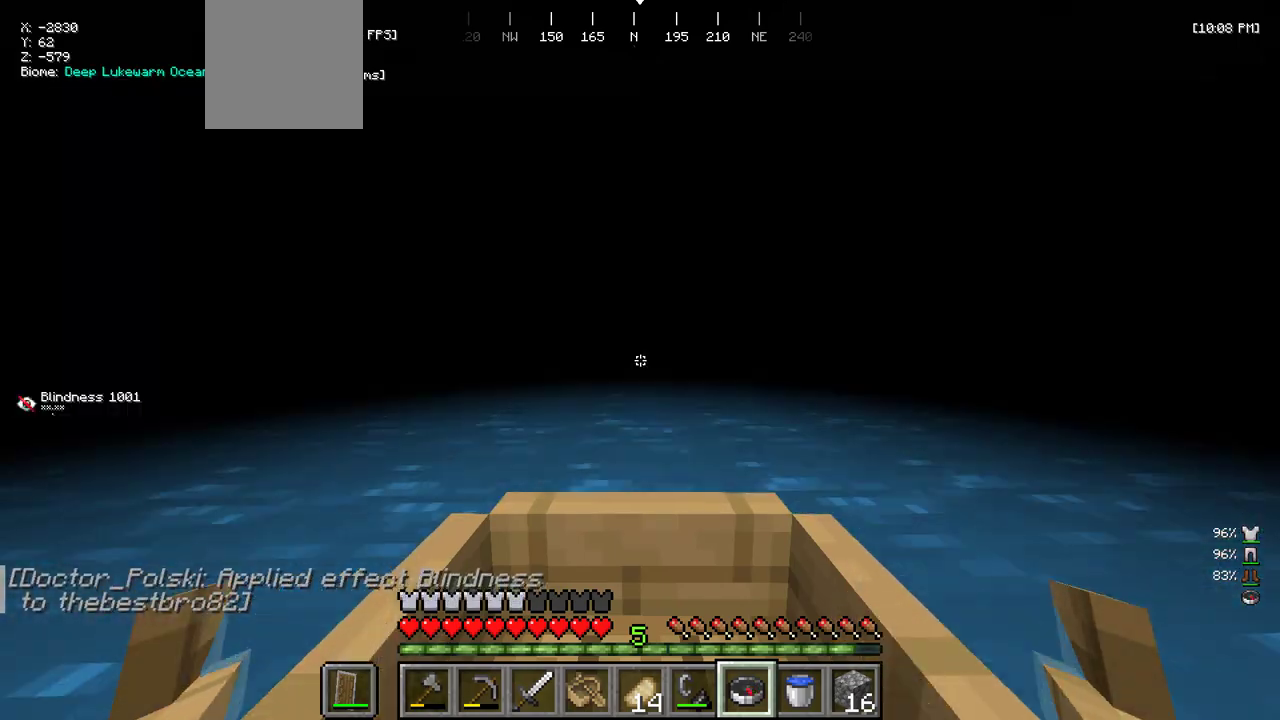
{"keys": ["w"], "mouse": [], "events": []}
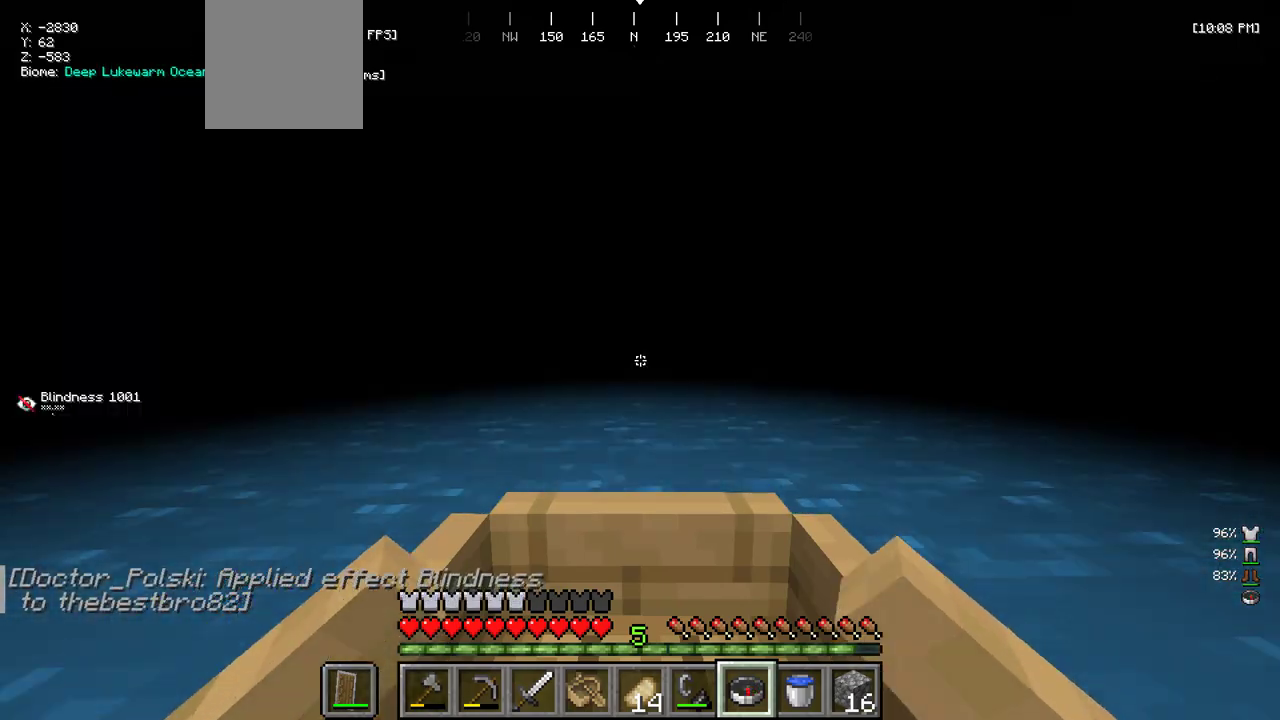
{"keys": ["w"], "mouse": [], "events": []}
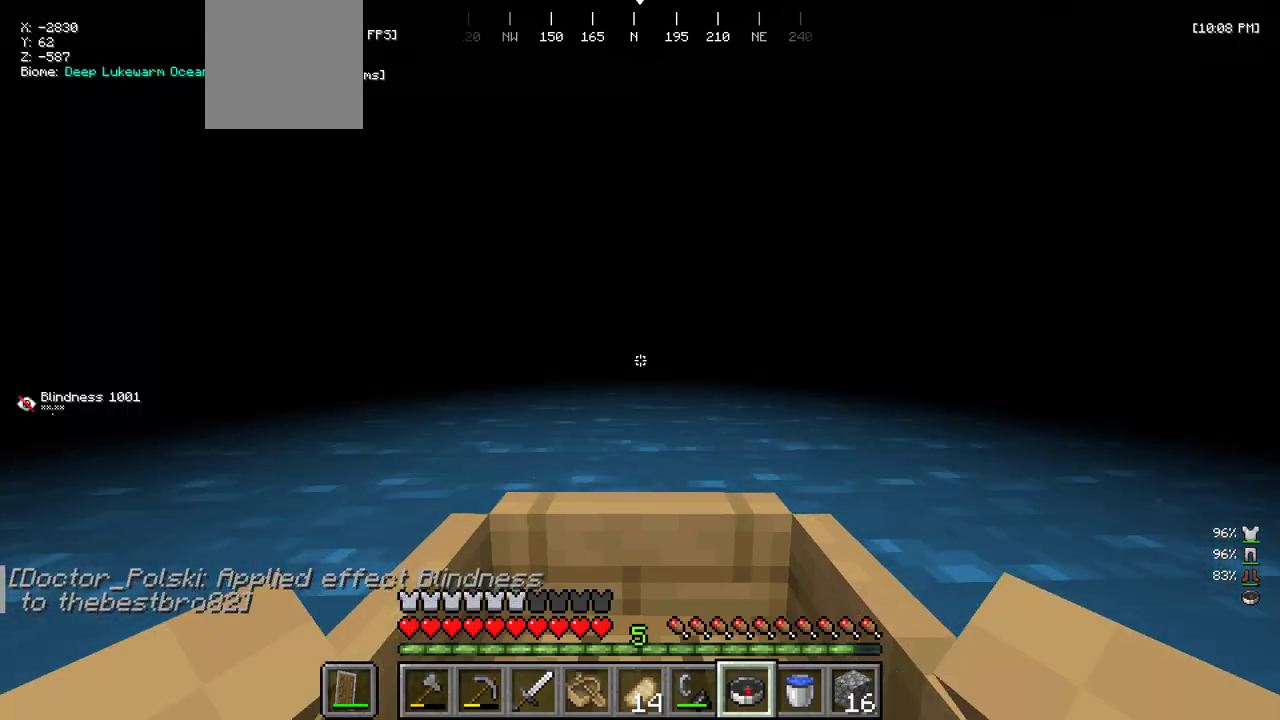
{"keys": ["w"], "mouse": [], "events": []}
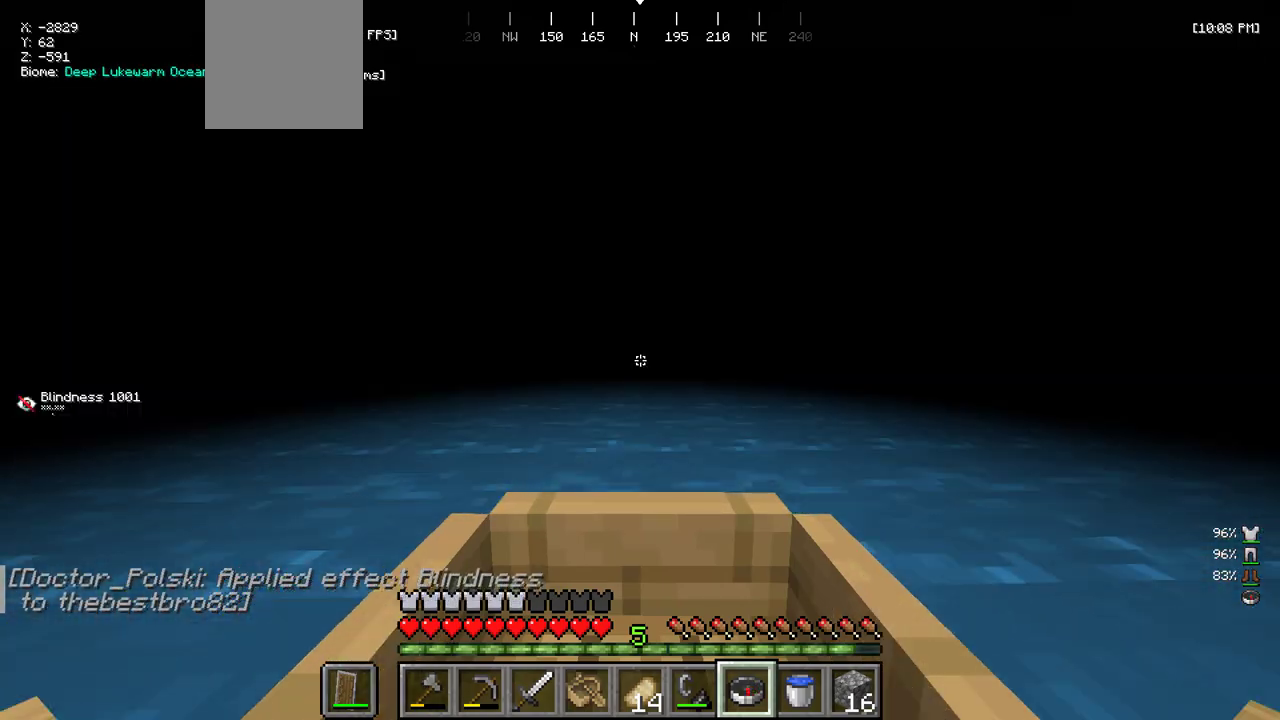
{"keys": ["w"], "mouse": ["right"], "events": [[233, "w", "up"], [383, "mouse_right", "down"], [400, "w", "down"]]}
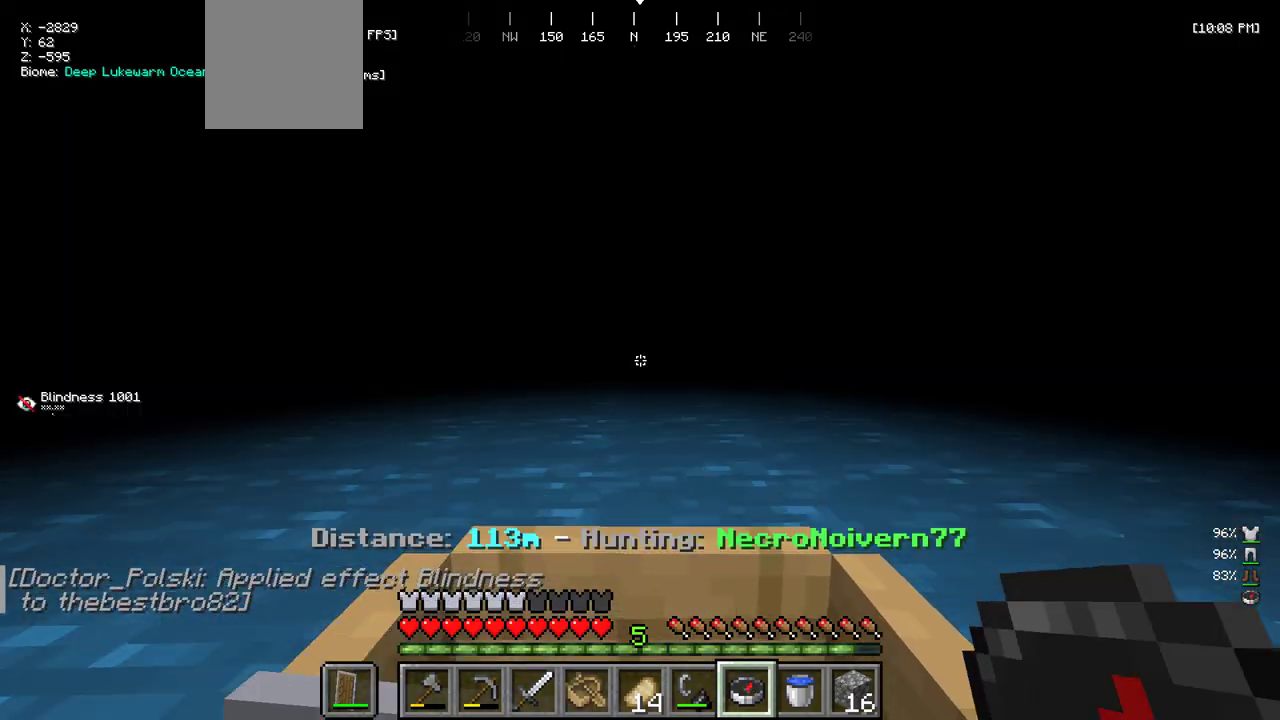
{"keys": ["w"], "mouse": [], "events": [[66, "mouse_right", "up"]]}
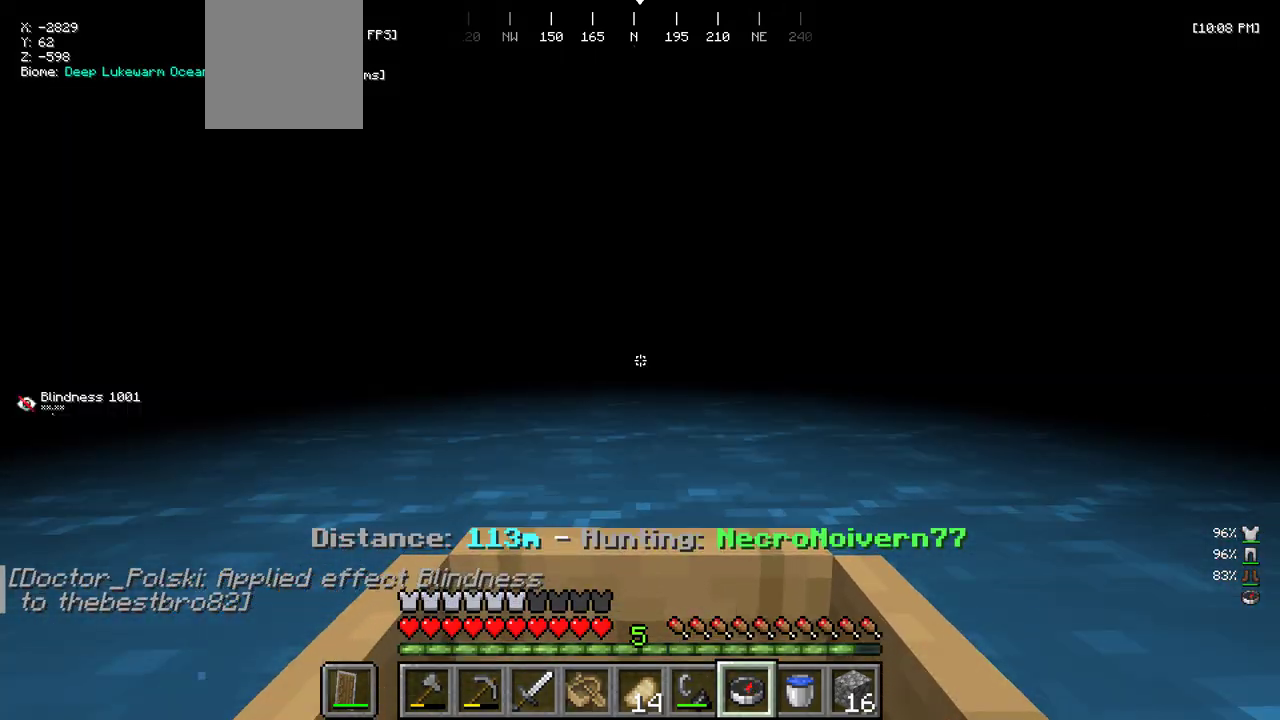
{"keys": ["w"], "mouse": [], "events": []}
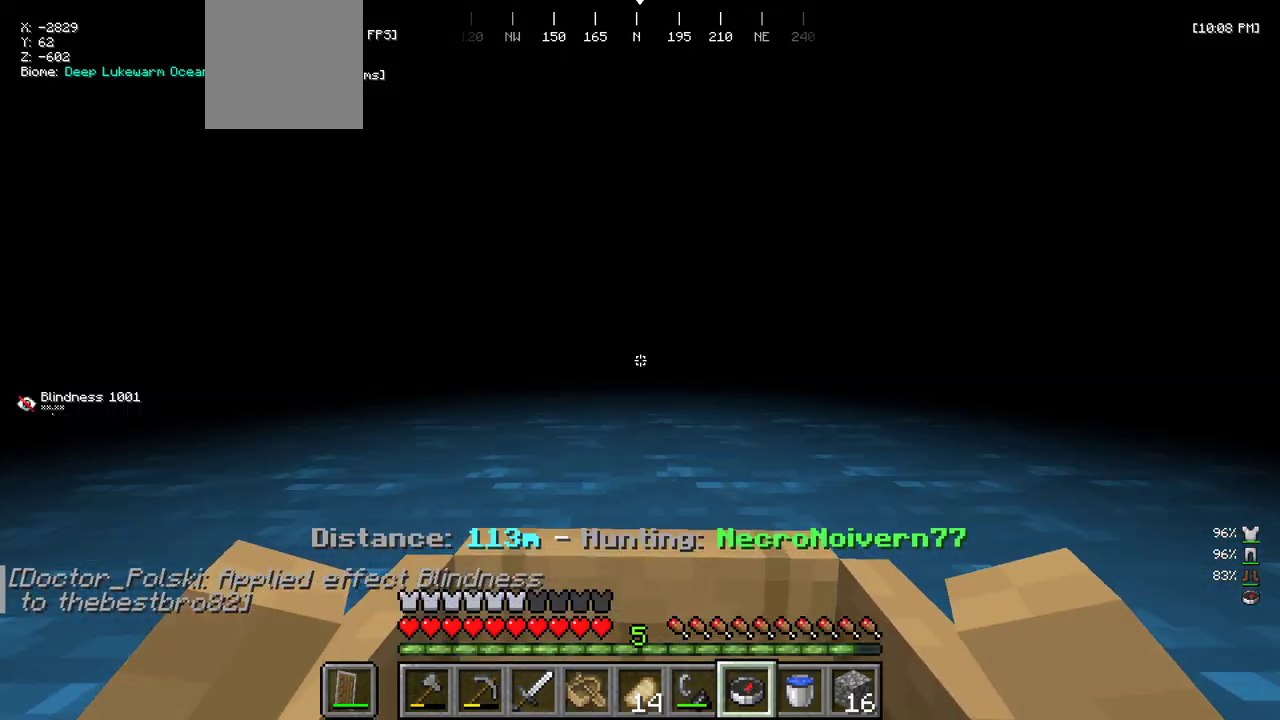
{"keys": ["w"], "mouse": [], "events": [[150, "d", "down"], [266, "d", "up"]]}
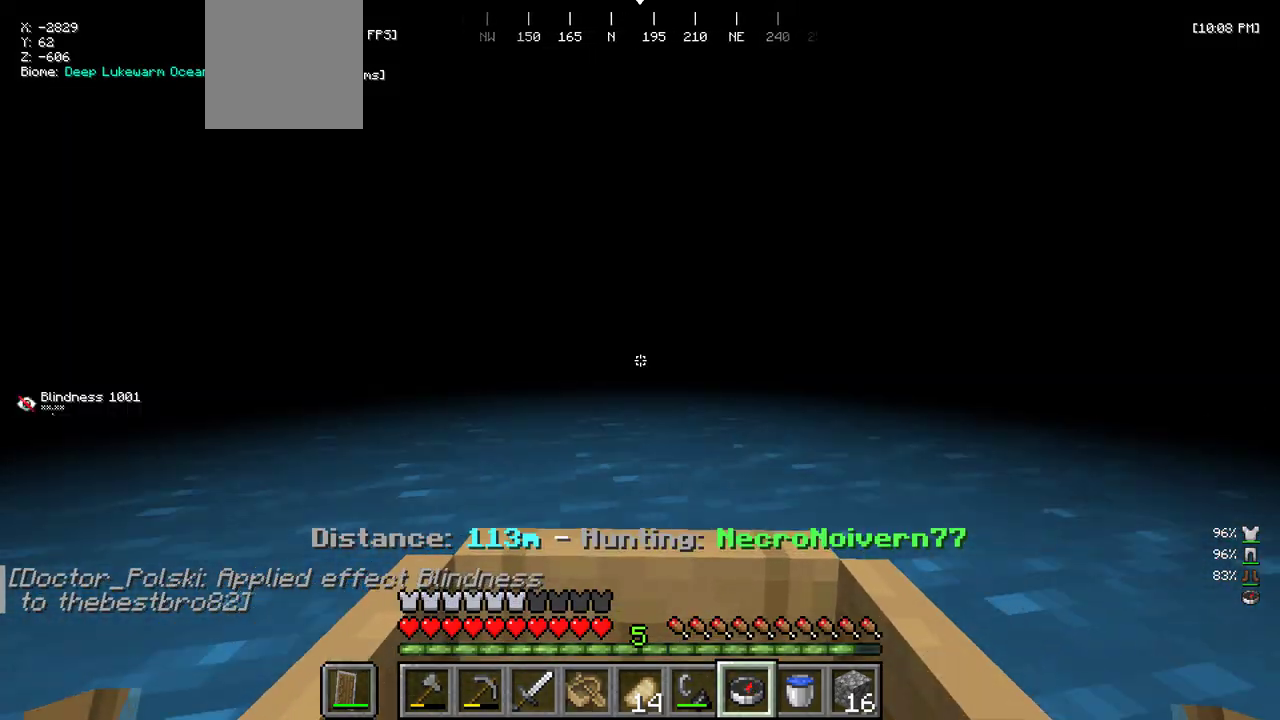
{"keys": ["a", "w"], "mouse": [], "events": [[466, "a", "down"]]}
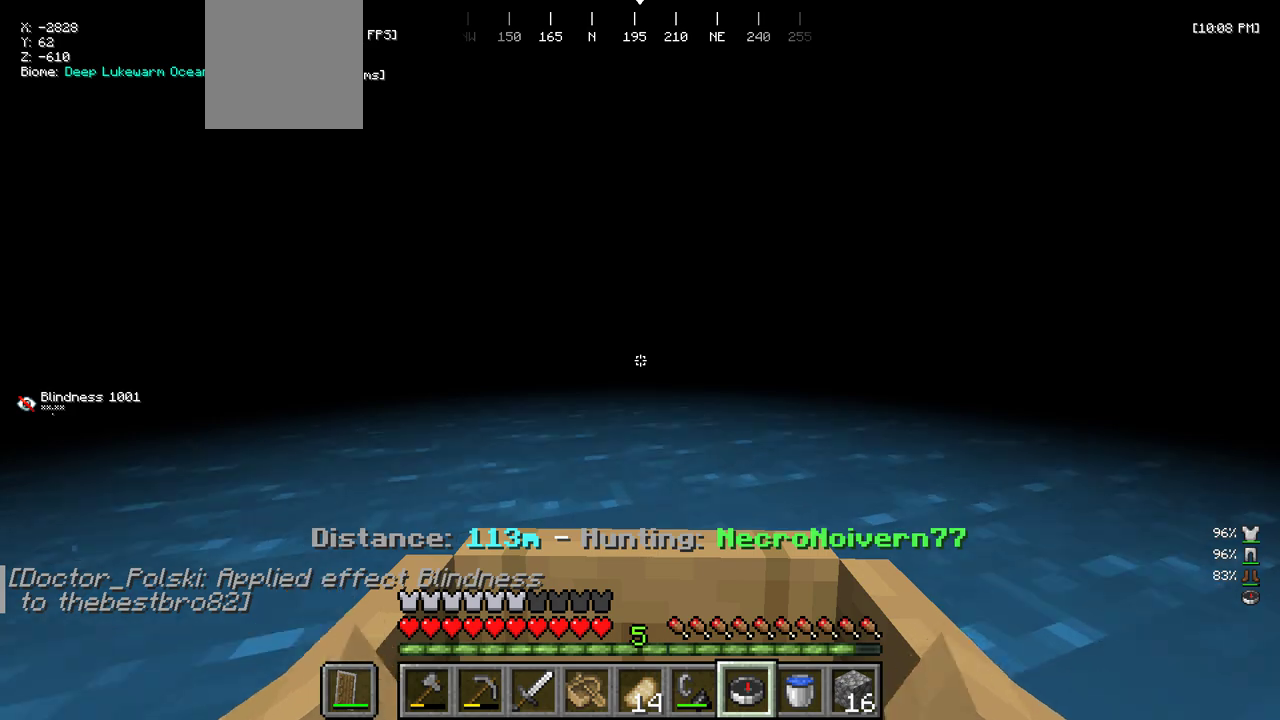
{"keys": ["w"], "mouse": [], "events": [[83, "a", "up"]]}
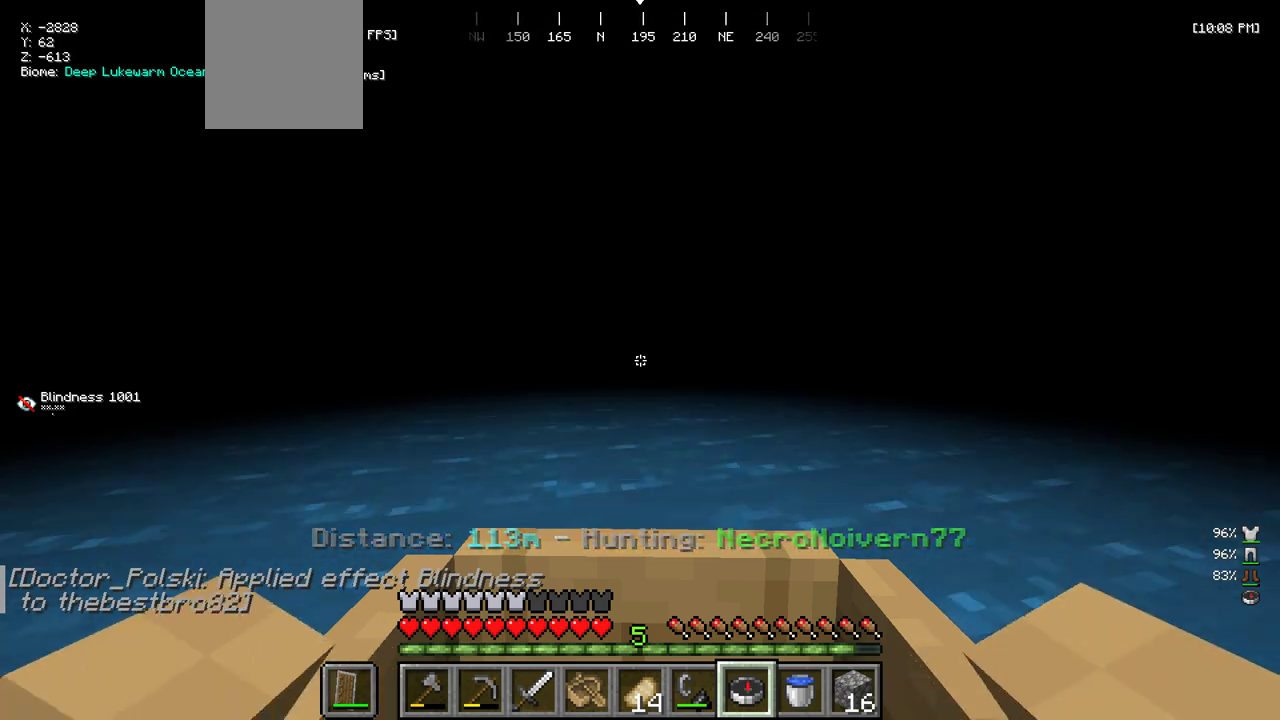
{"keys": ["w"], "mouse": [], "events": []}
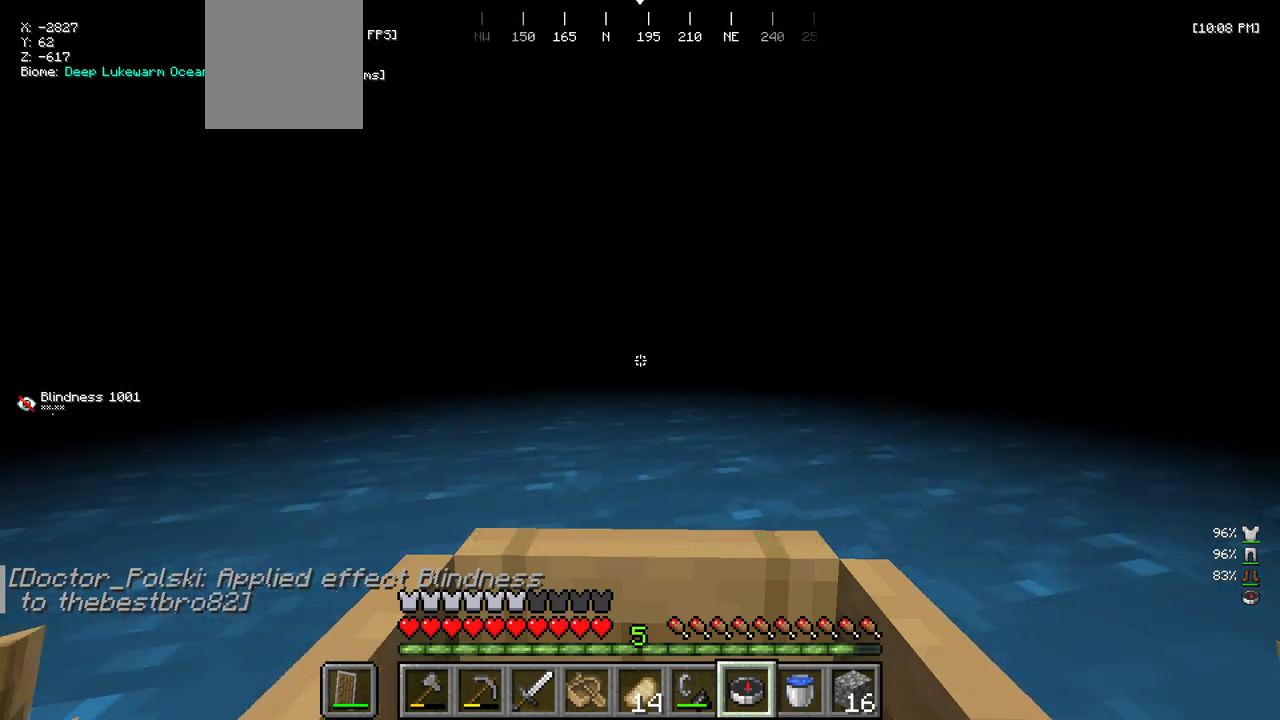
{"keys": ["w"], "mouse": [], "events": []}
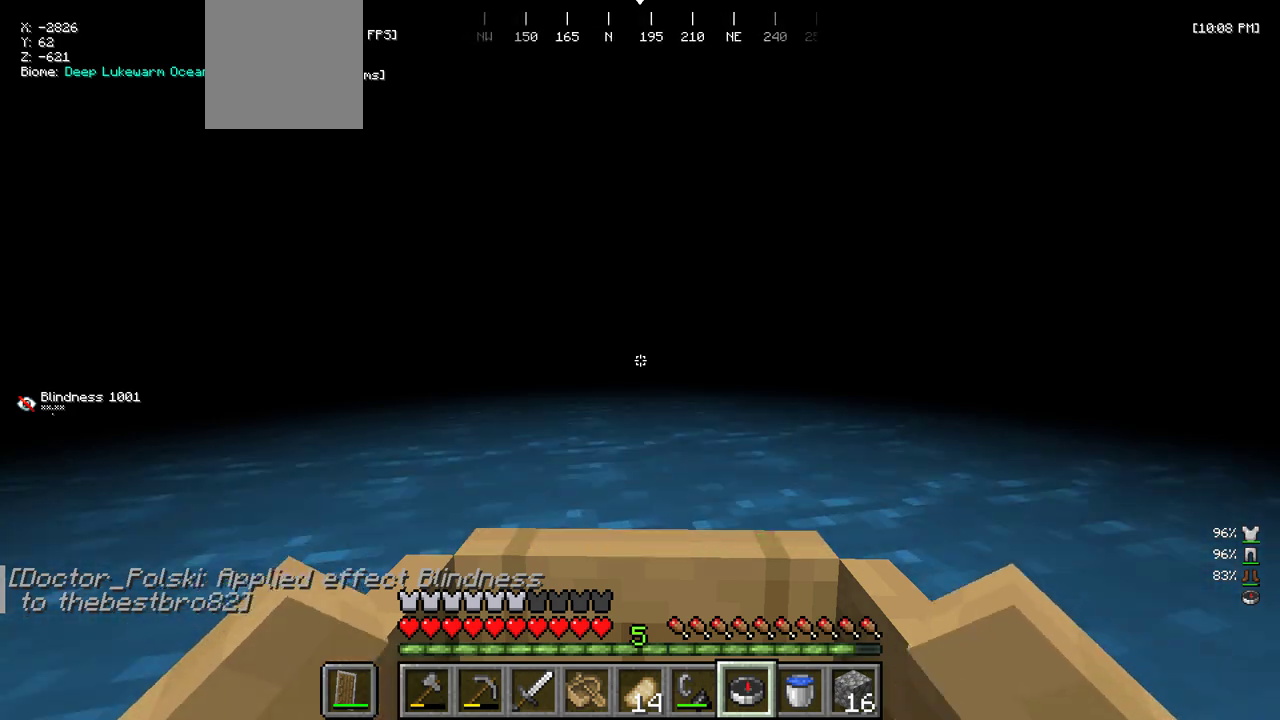
{"keys": ["w"], "mouse": [], "events": []}
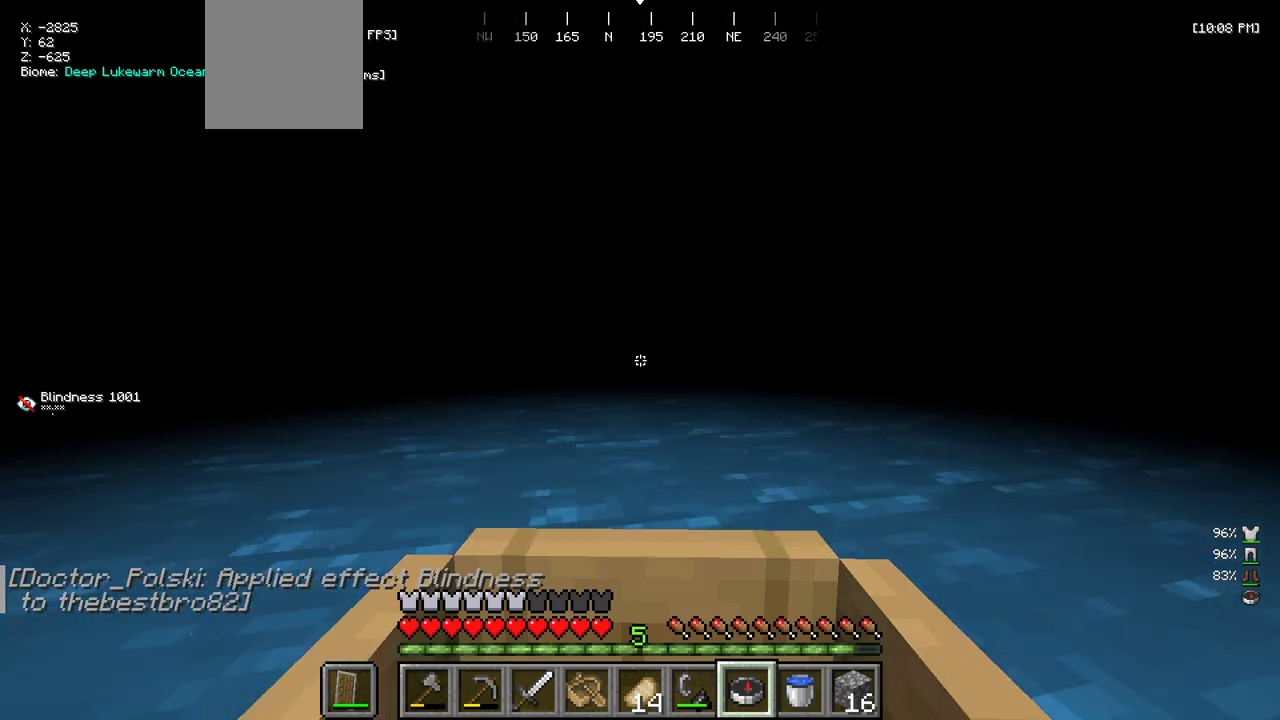
{"keys": ["w"], "mouse": [], "events": []}
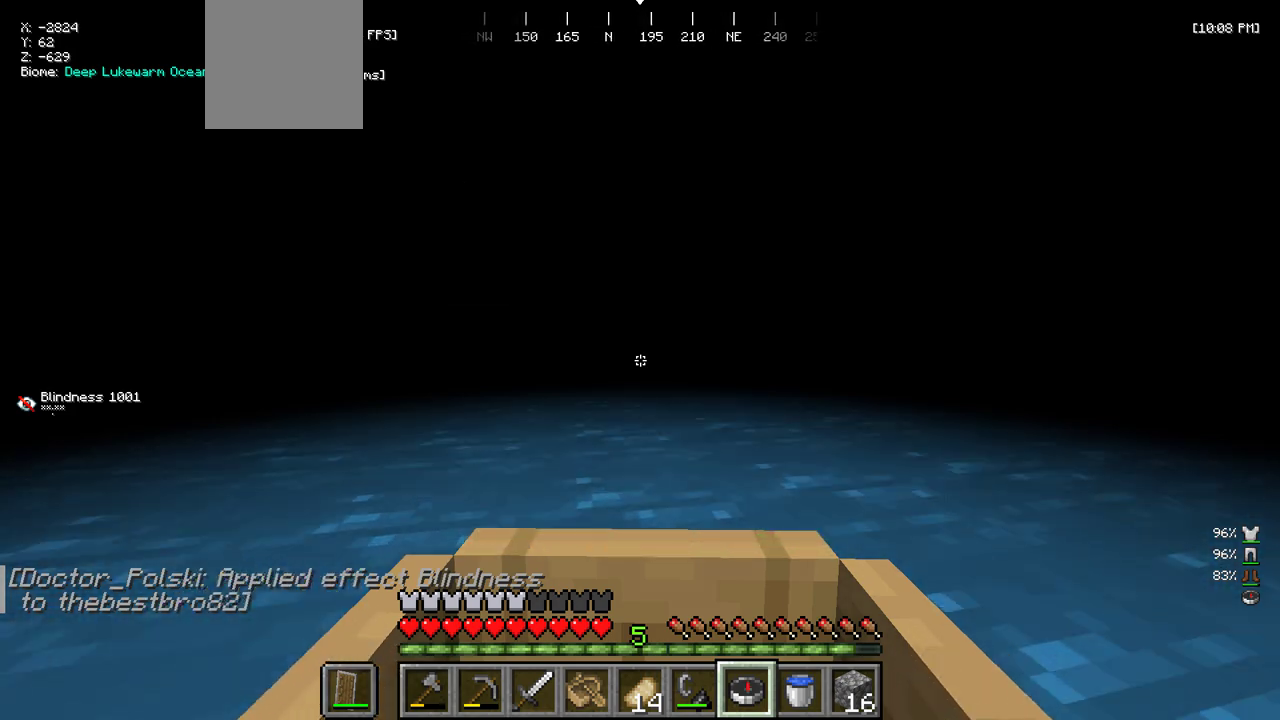
{"keys": ["w"], "mouse": [], "events": []}
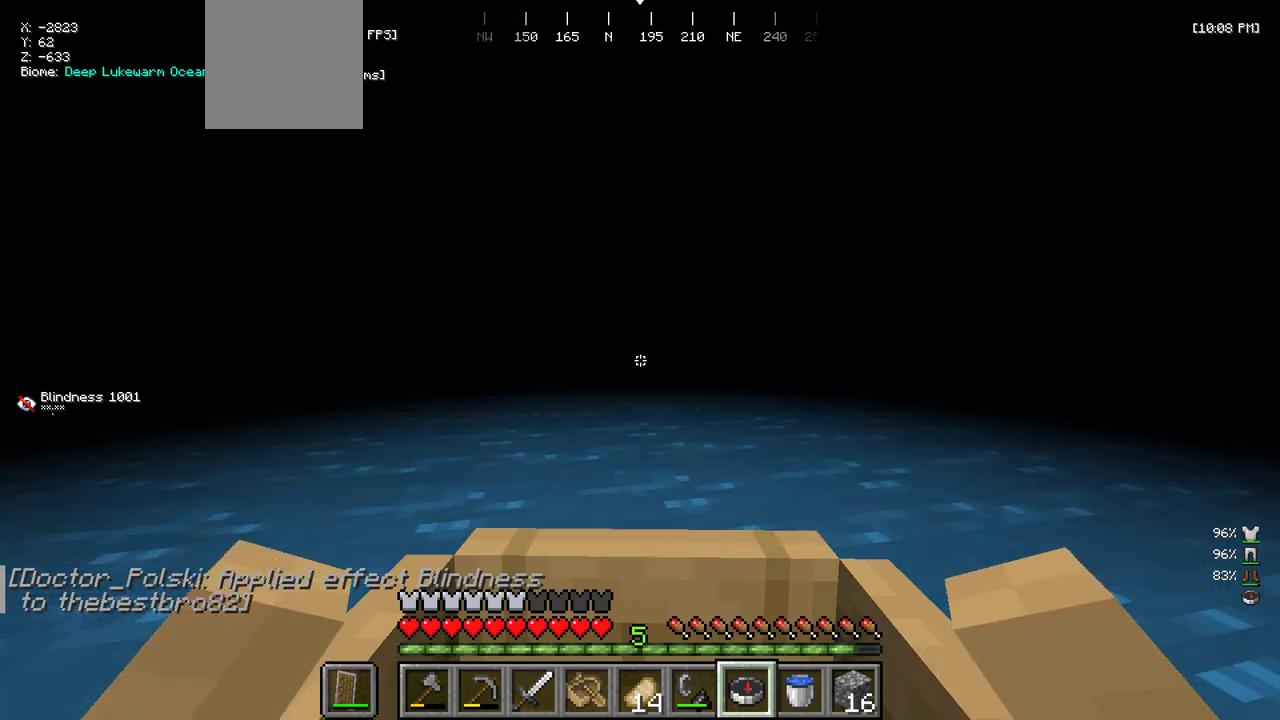
{"keys": ["w"], "mouse": [], "events": []}
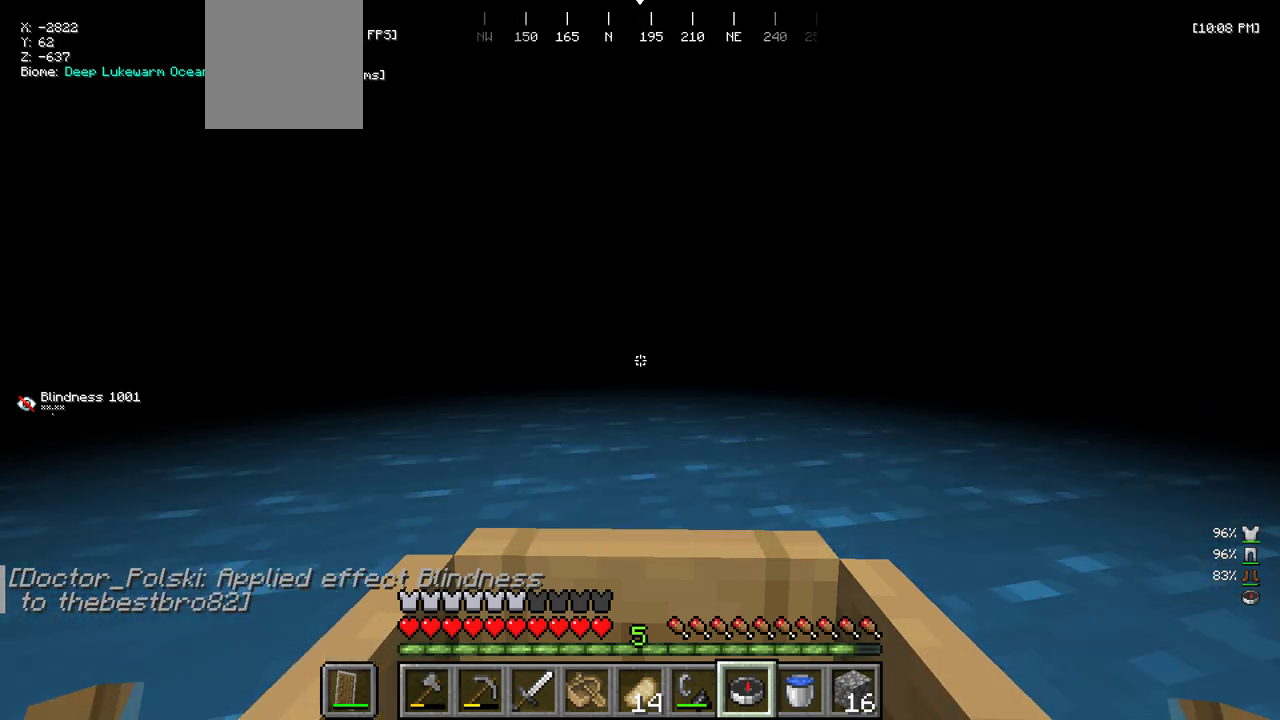
{"keys": ["w"], "mouse": [], "events": []}
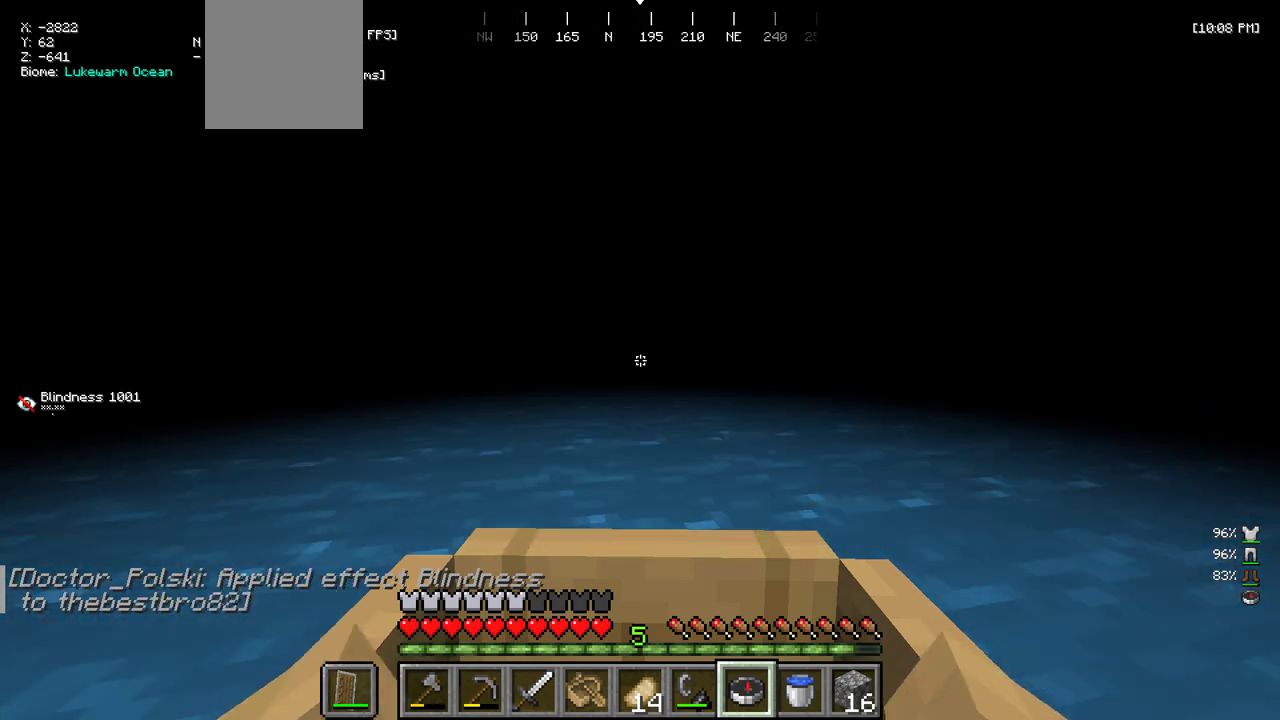
{"keys": ["w"], "mouse": [], "events": []}
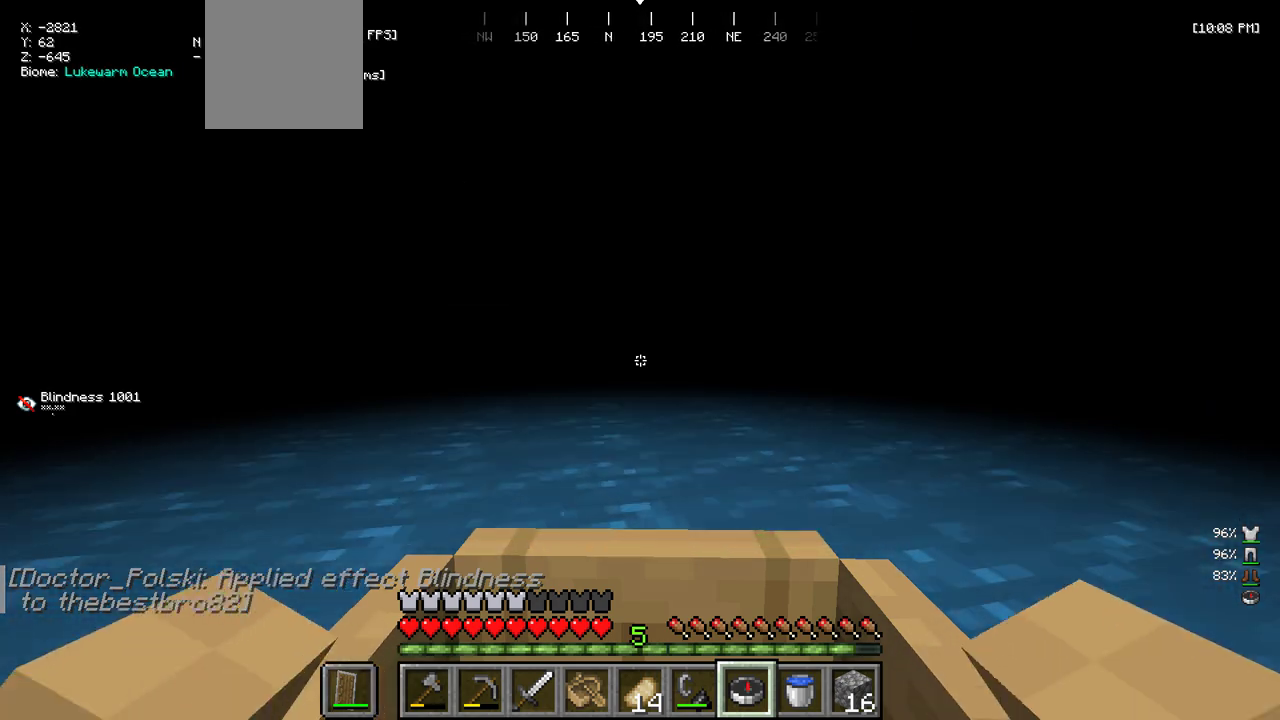
{"keys": ["w"], "mouse": [], "events": []}
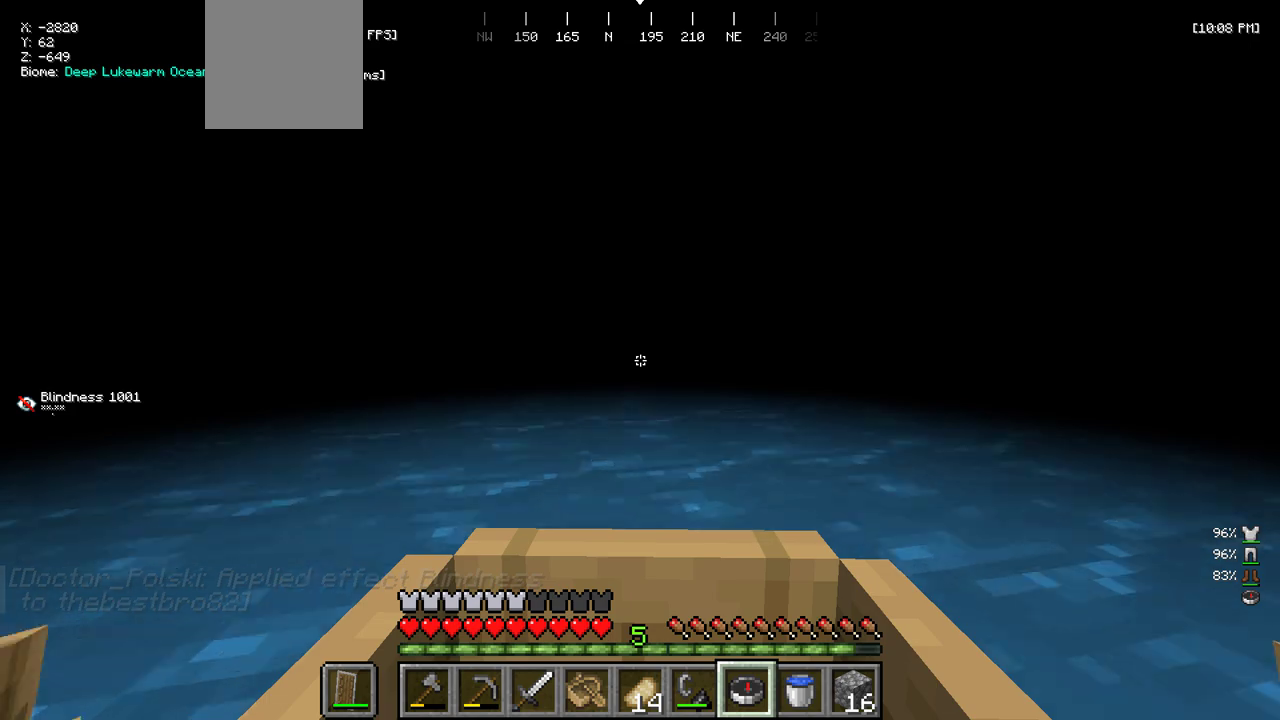
{"keys": ["w"], "mouse": [], "events": []}
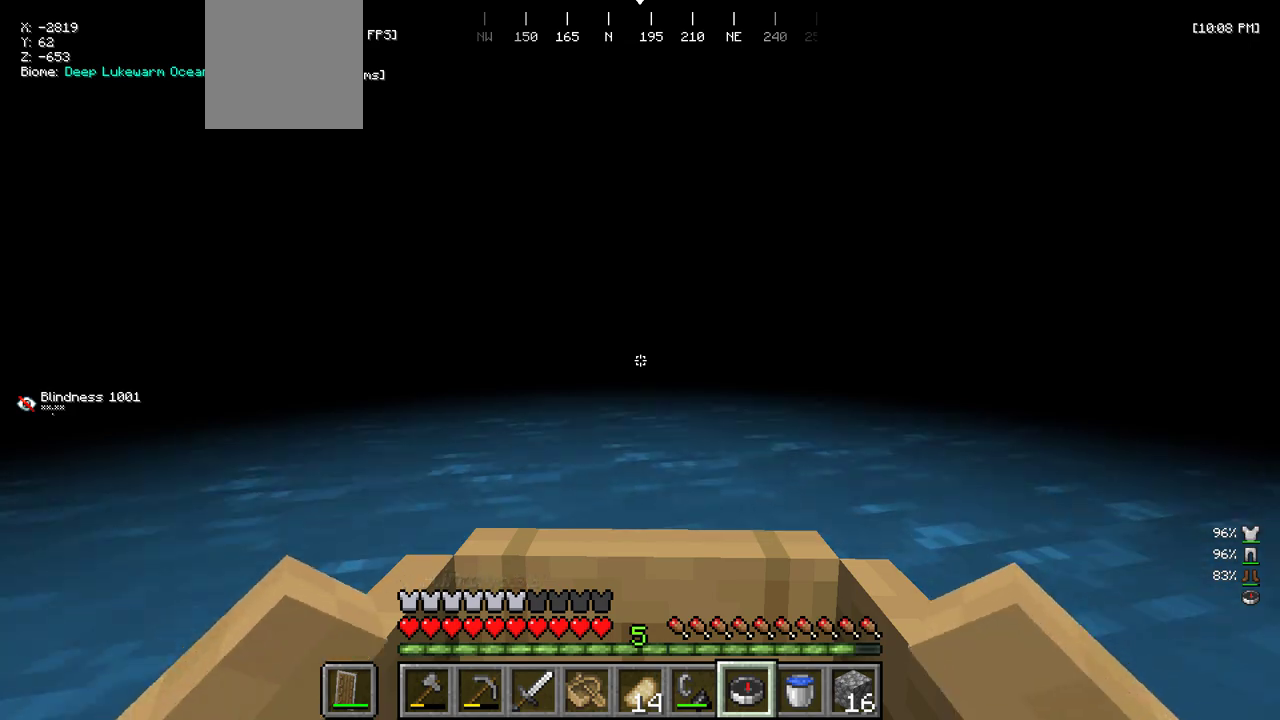
{"keys": ["w"], "mouse": [], "events": []}
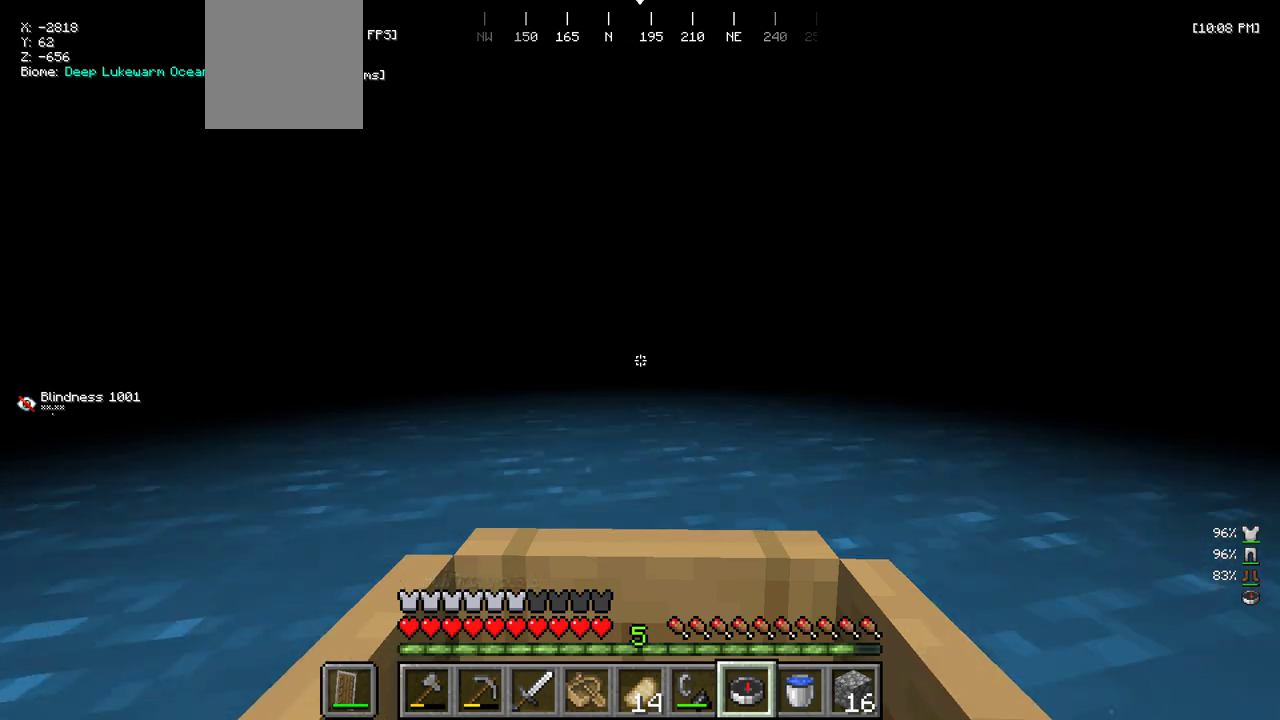
{"keys": [], "mouse": ["right"], "events": [[266, "w", "up"], [383, "mouse_right", "down"]]}
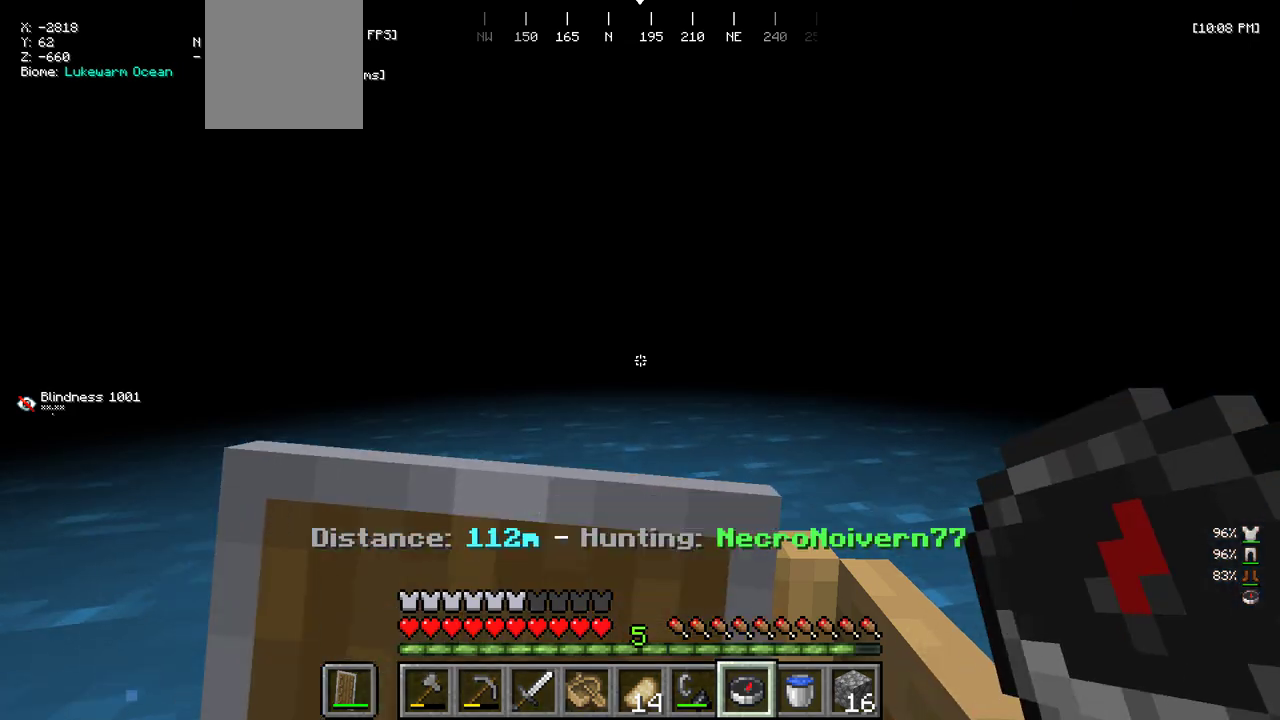
{"keys": ["w"], "mouse": [], "events": [[50, "w", "down"], [100, "mouse_right", "up"]]}
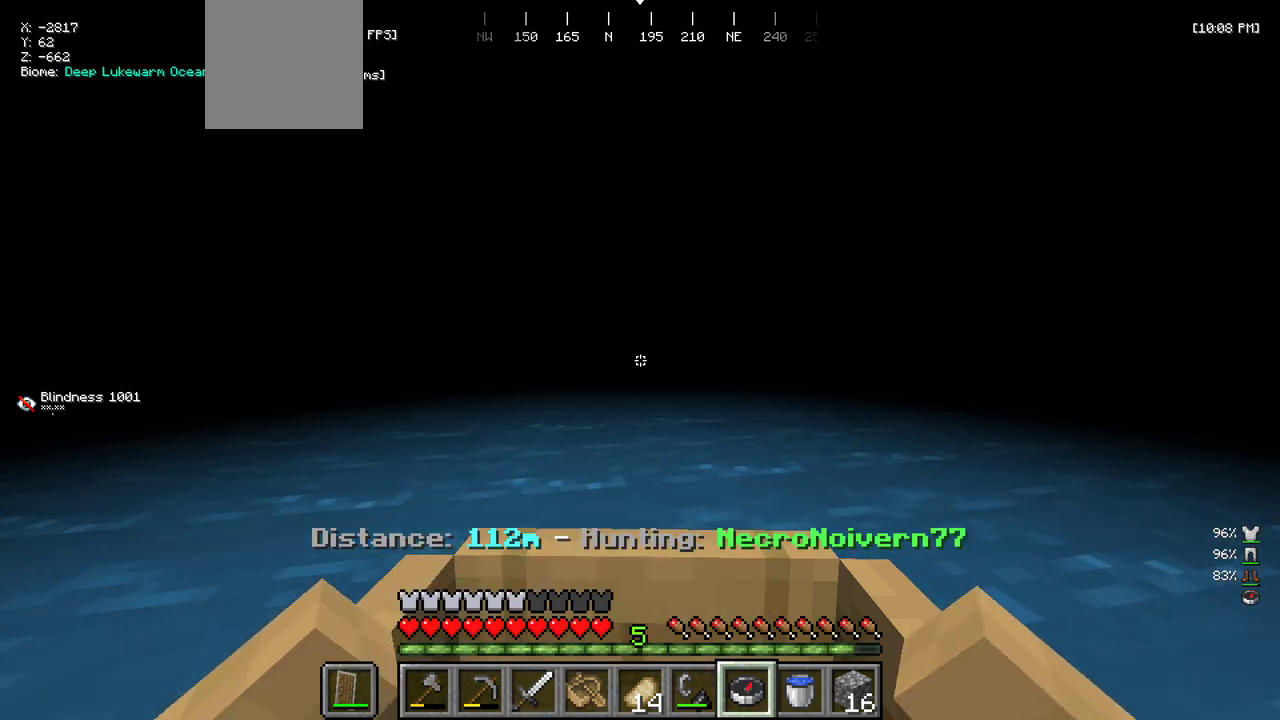
{"keys": ["w"], "mouse": [], "events": []}